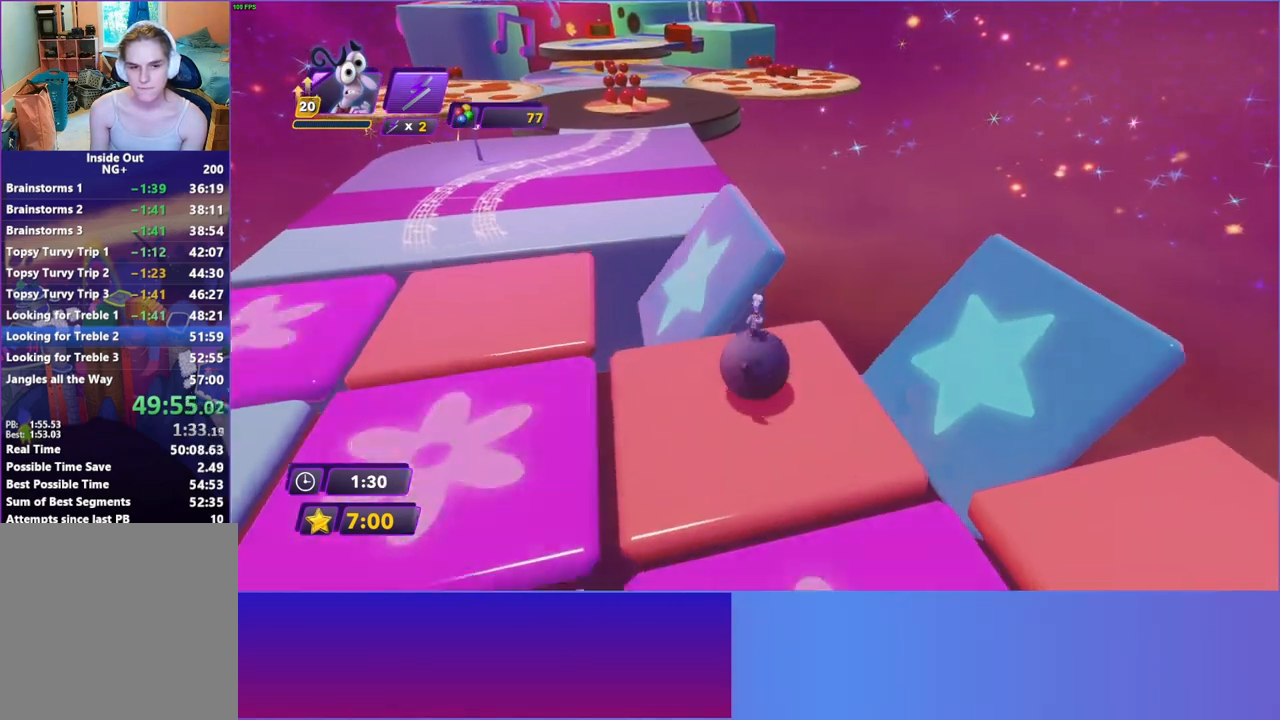
Gameplay with a controller (Xbox layout); each line is a JSON object with the inputs held at the frame after it. "events" lists button and stick changes between this image and that frame as [ms after this image, input, new state], when the widget could be followed in between. Not read: L3 R3.
{"buttons": [], "left_stick": "up", "right_stick": "center", "events": [[33, "left_stick", "up"]]}
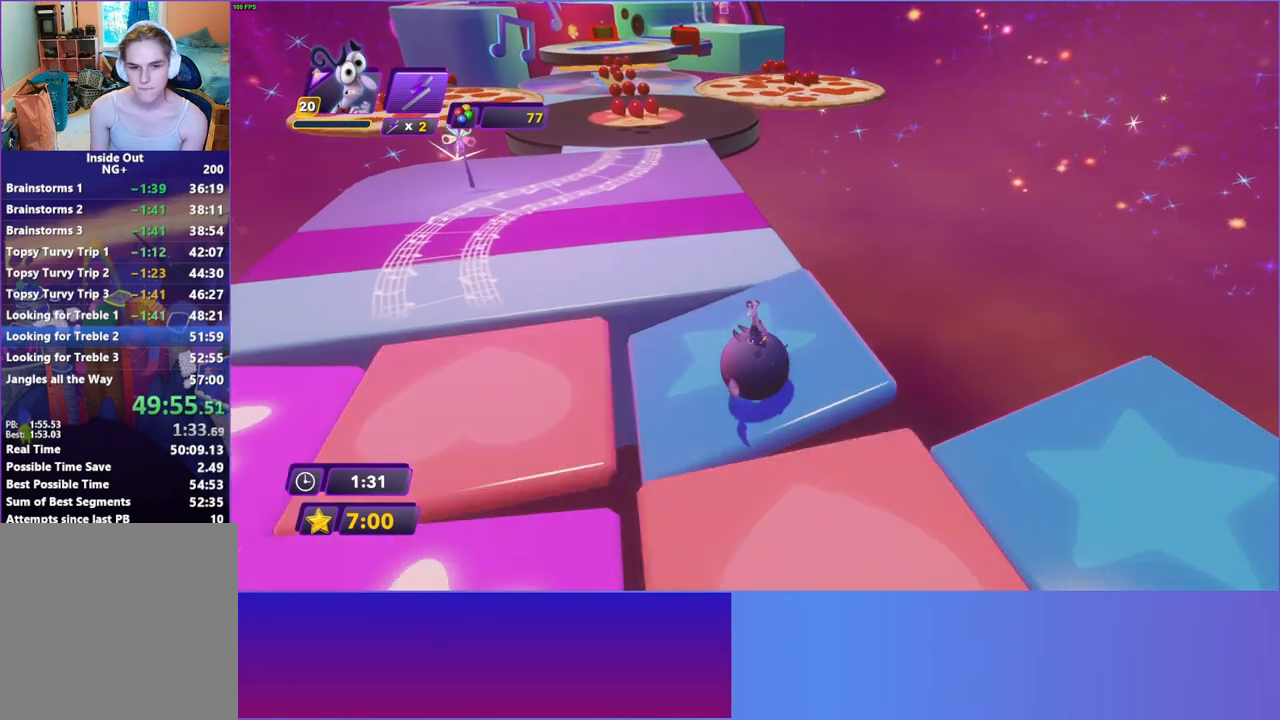
{"buttons": [], "left_stick": "up-left", "right_stick": "center", "events": [[283, "left_stick", "up-left"]]}
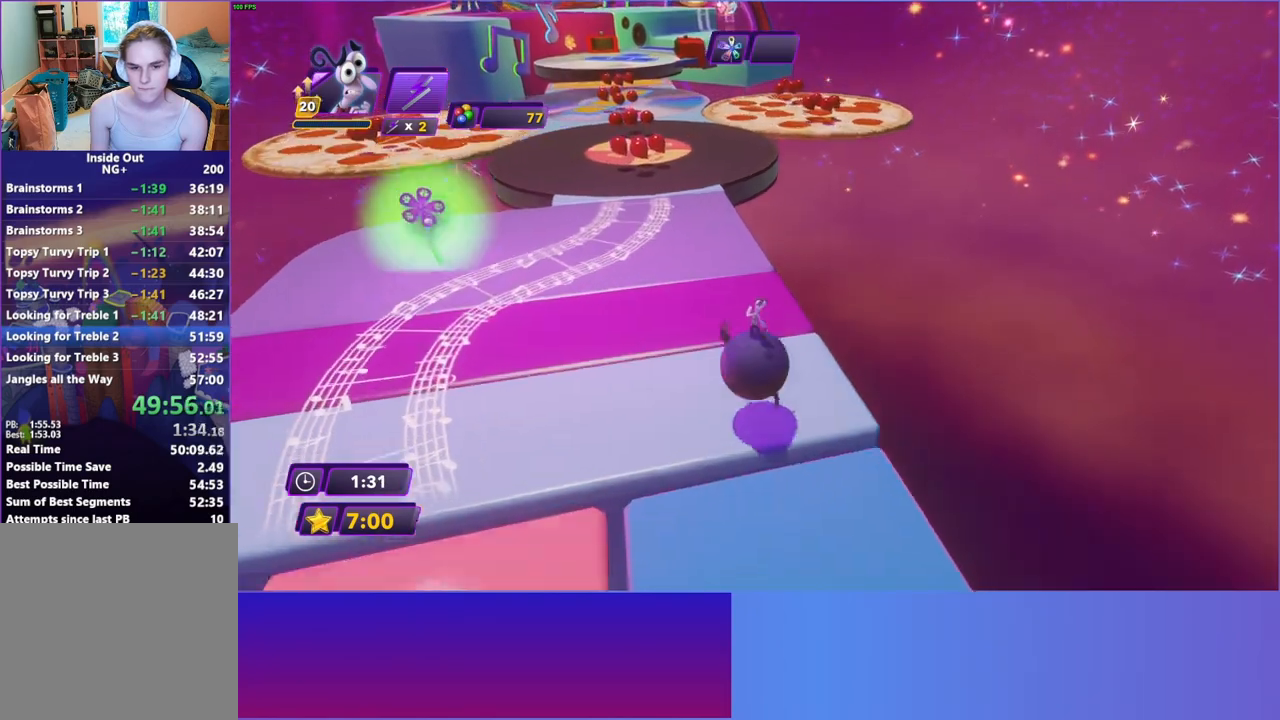
{"buttons": [], "left_stick": "up", "right_stick": "center", "events": [[300, "left_stick", "up"]]}
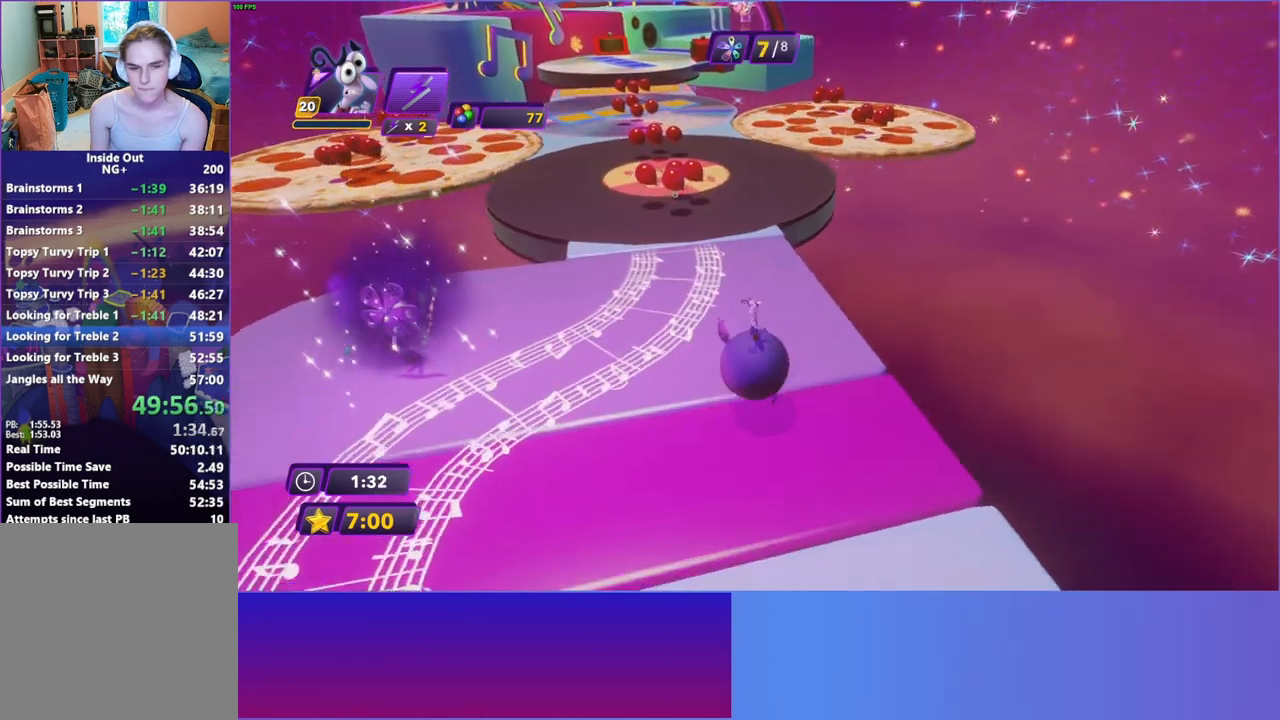
{"buttons": [], "left_stick": "up", "right_stick": "center", "events": []}
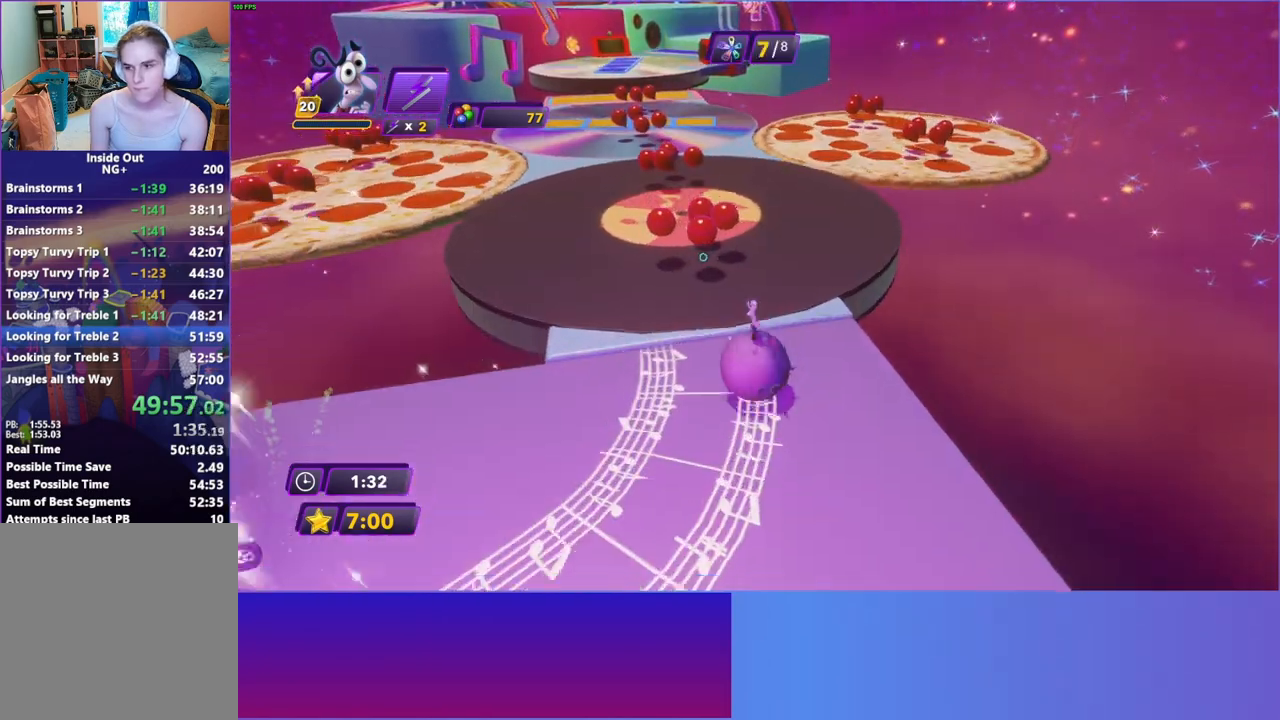
{"buttons": [], "left_stick": "up", "right_stick": "center", "events": []}
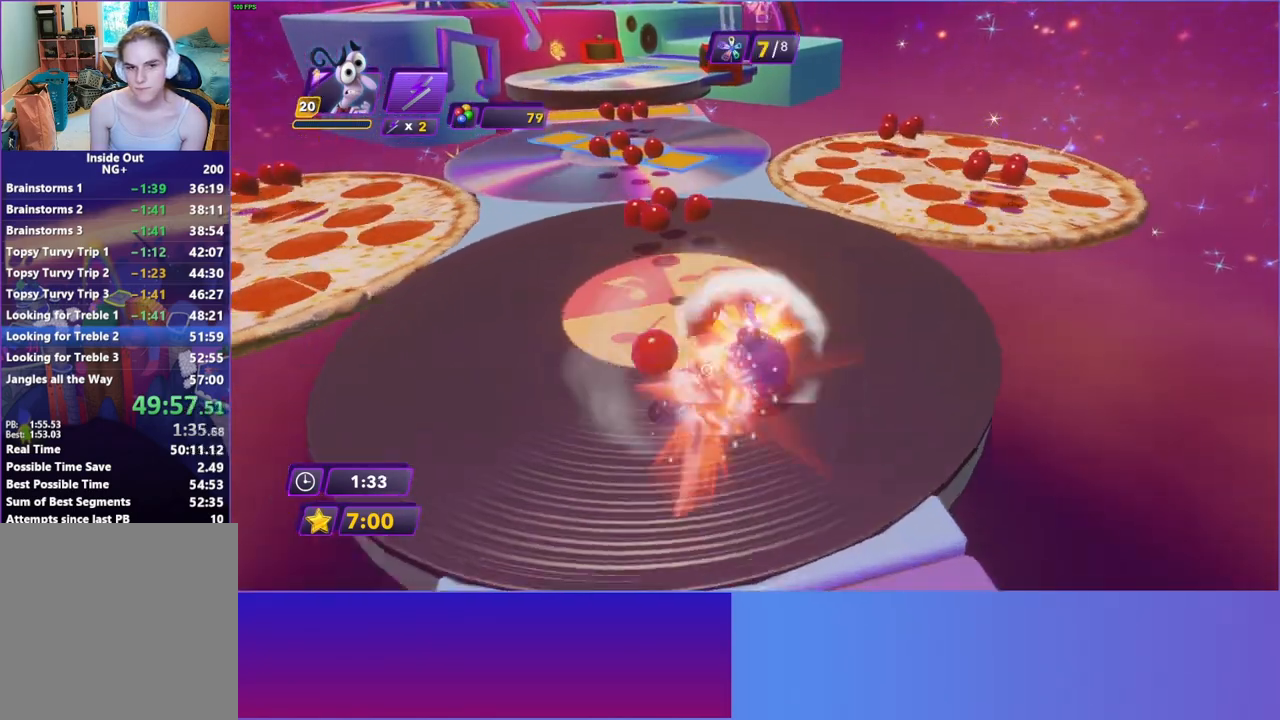
{"buttons": [], "left_stick": "up-left", "right_stick": "center", "events": [[50, "left_stick", "up-left"]]}
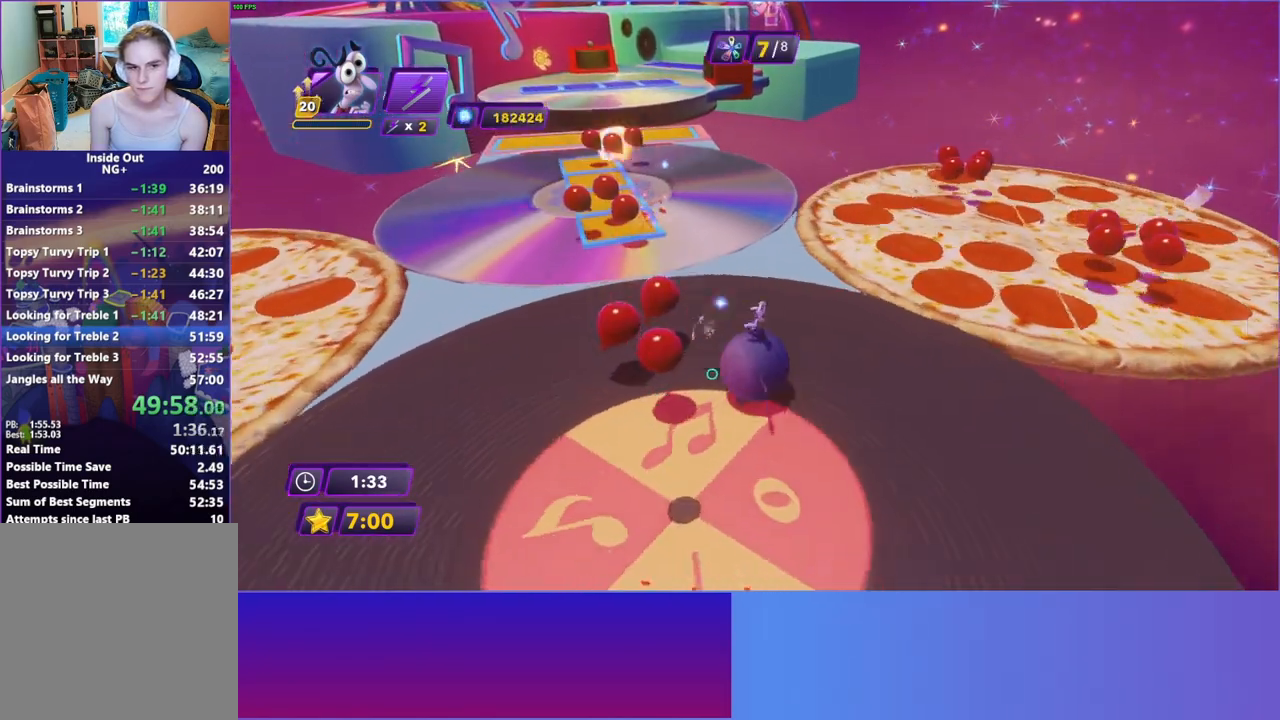
{"buttons": [], "left_stick": "up", "right_stick": "center", "events": [[450, "left_stick", "up"]]}
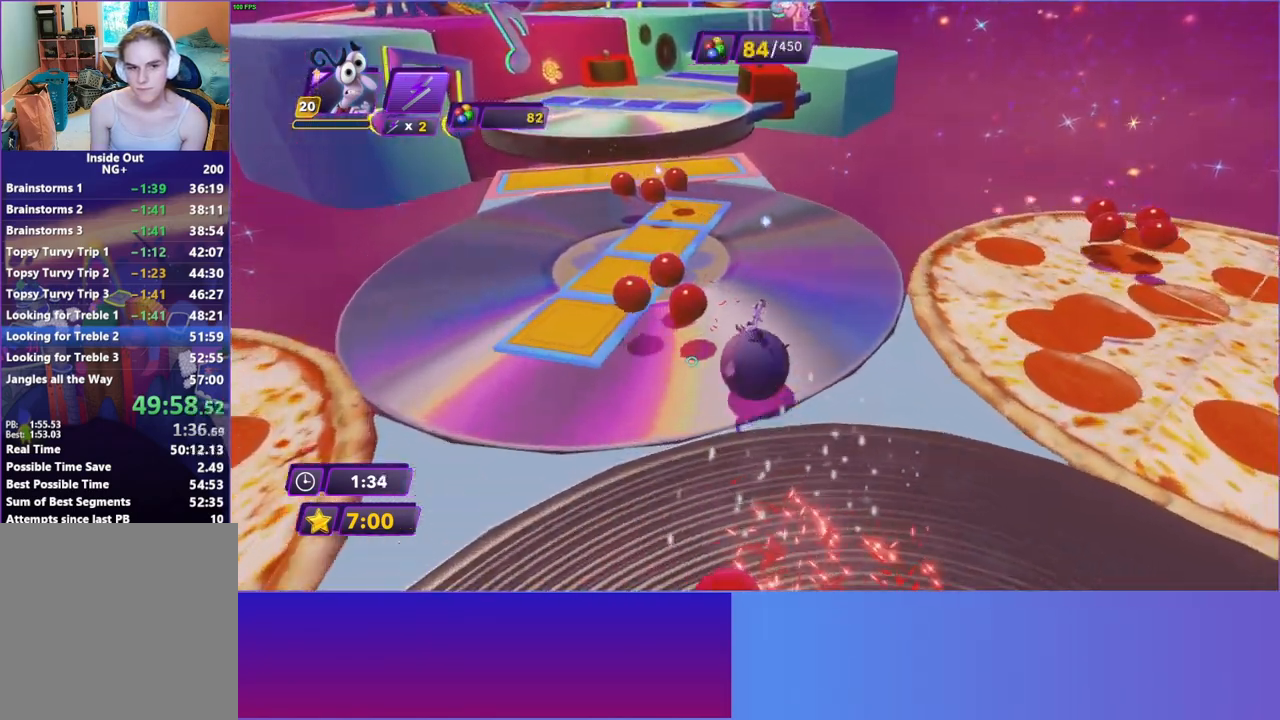
{"buttons": [], "left_stick": "up", "right_stick": "center", "events": []}
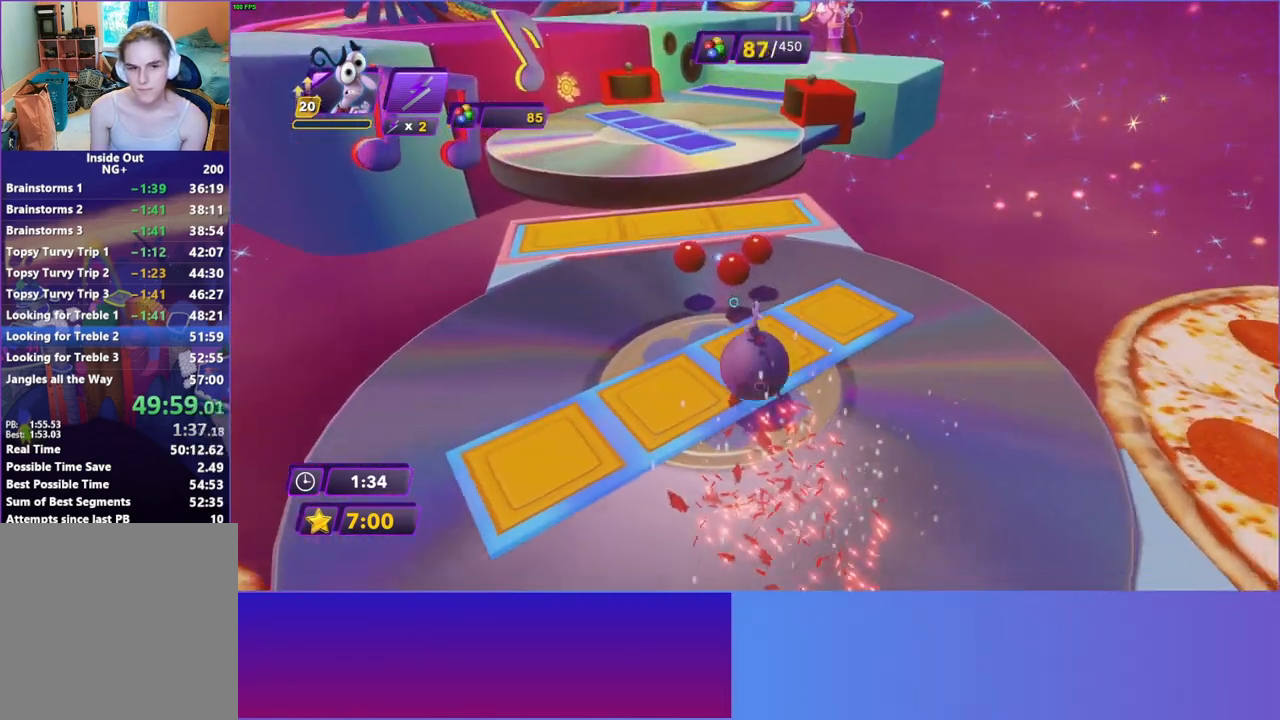
{"buttons": [], "left_stick": "up", "right_stick": "center", "events": []}
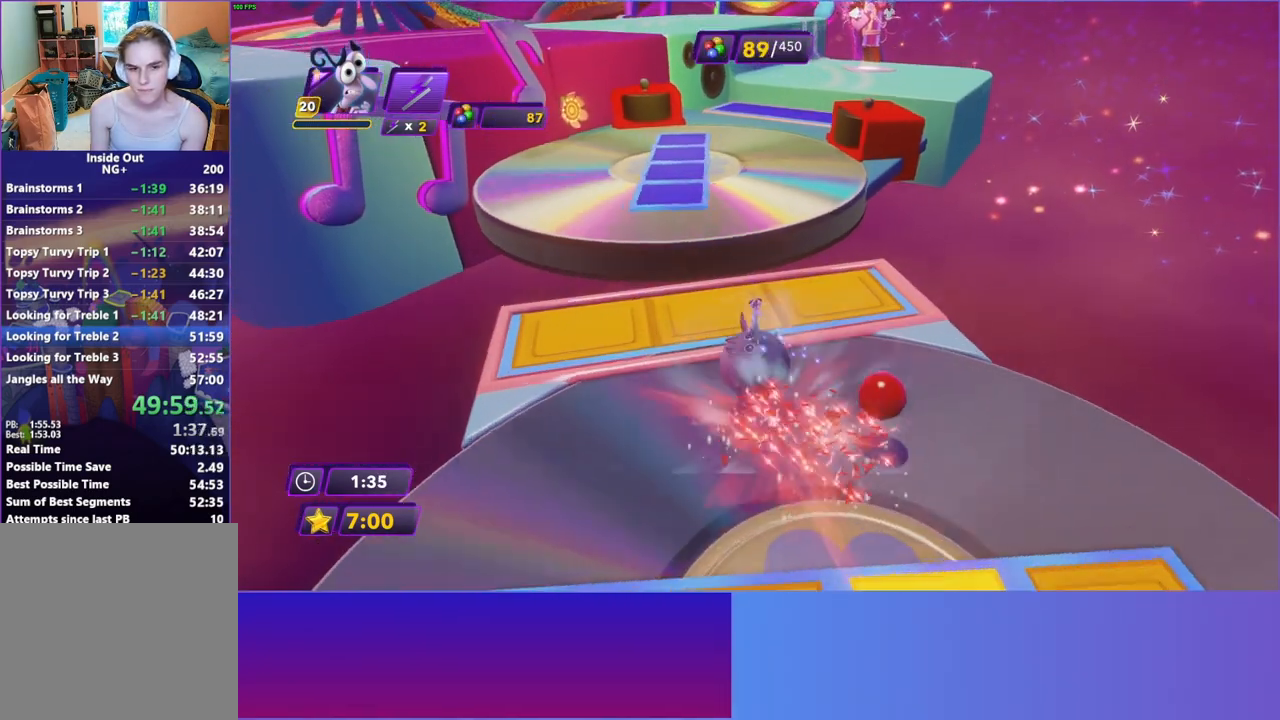
{"buttons": [], "left_stick": "up", "right_stick": "center", "events": []}
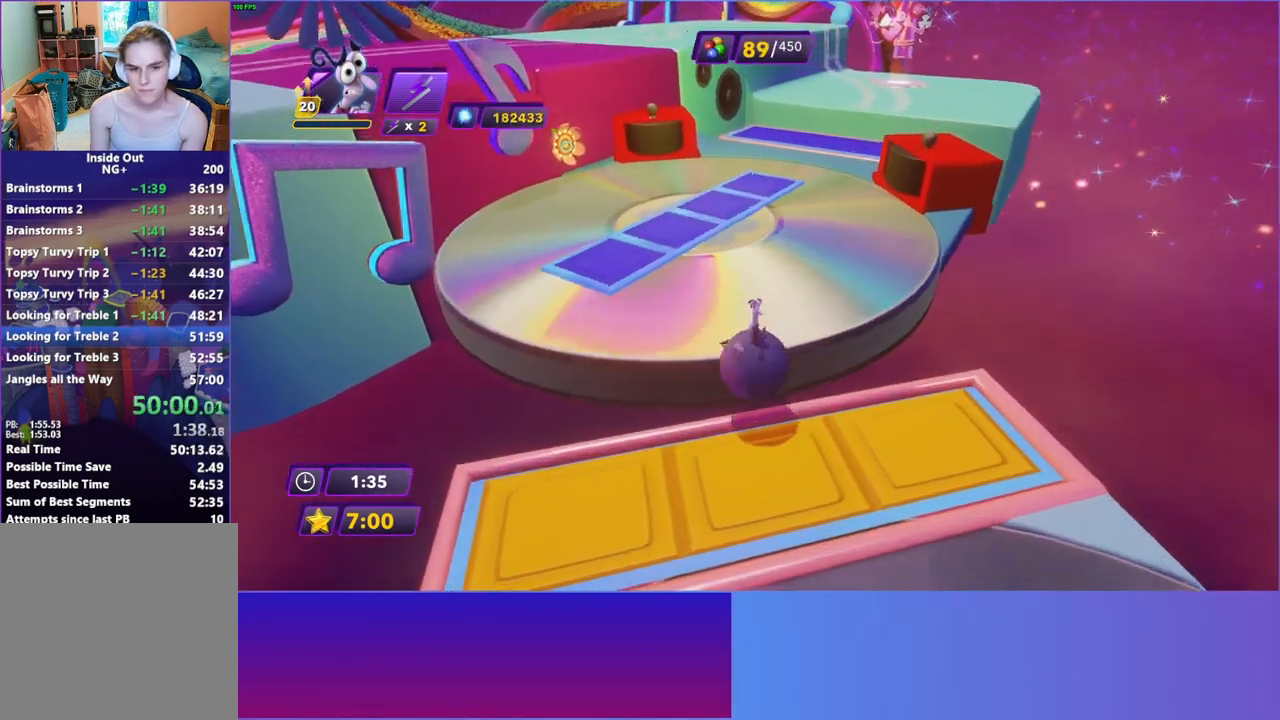
{"buttons": [], "left_stick": "right", "right_stick": "center", "events": [[100, "left_stick", "up-right"], [383, "left_stick", "right"]]}
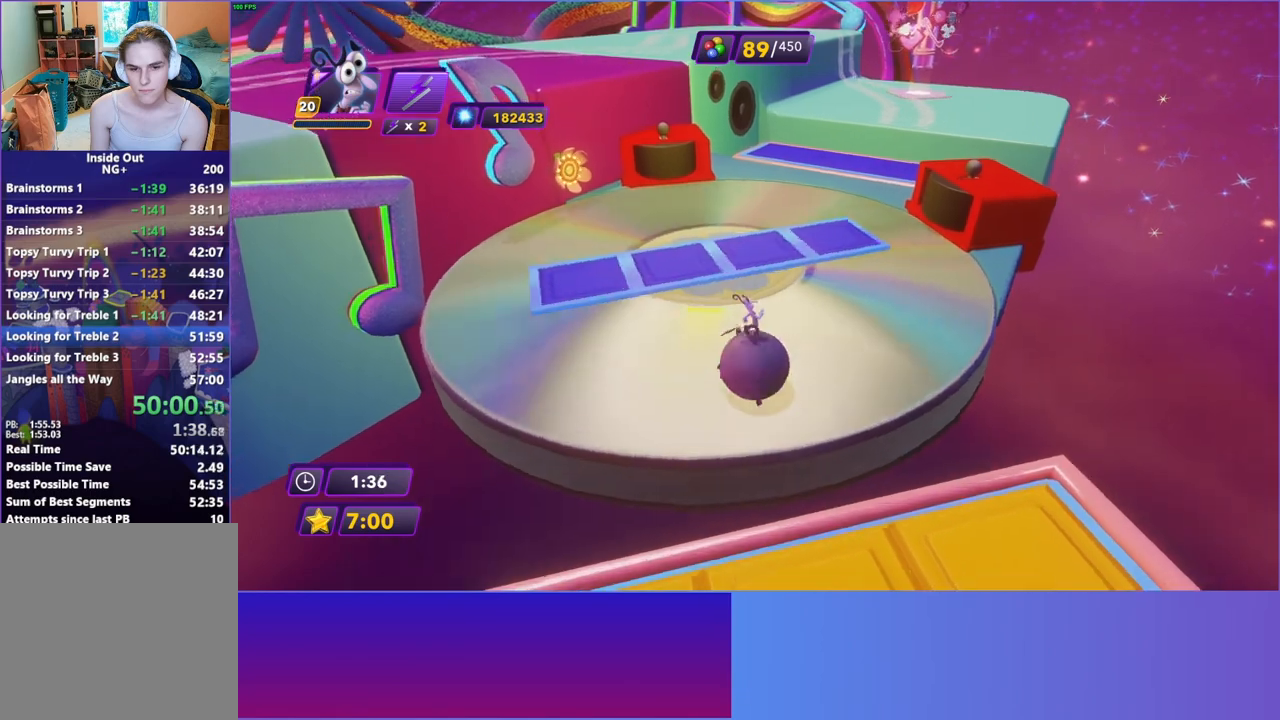
{"buttons": [], "left_stick": "left", "right_stick": "center", "events": [[350, "left_stick", "up"], [483, "left_stick", "left"]]}
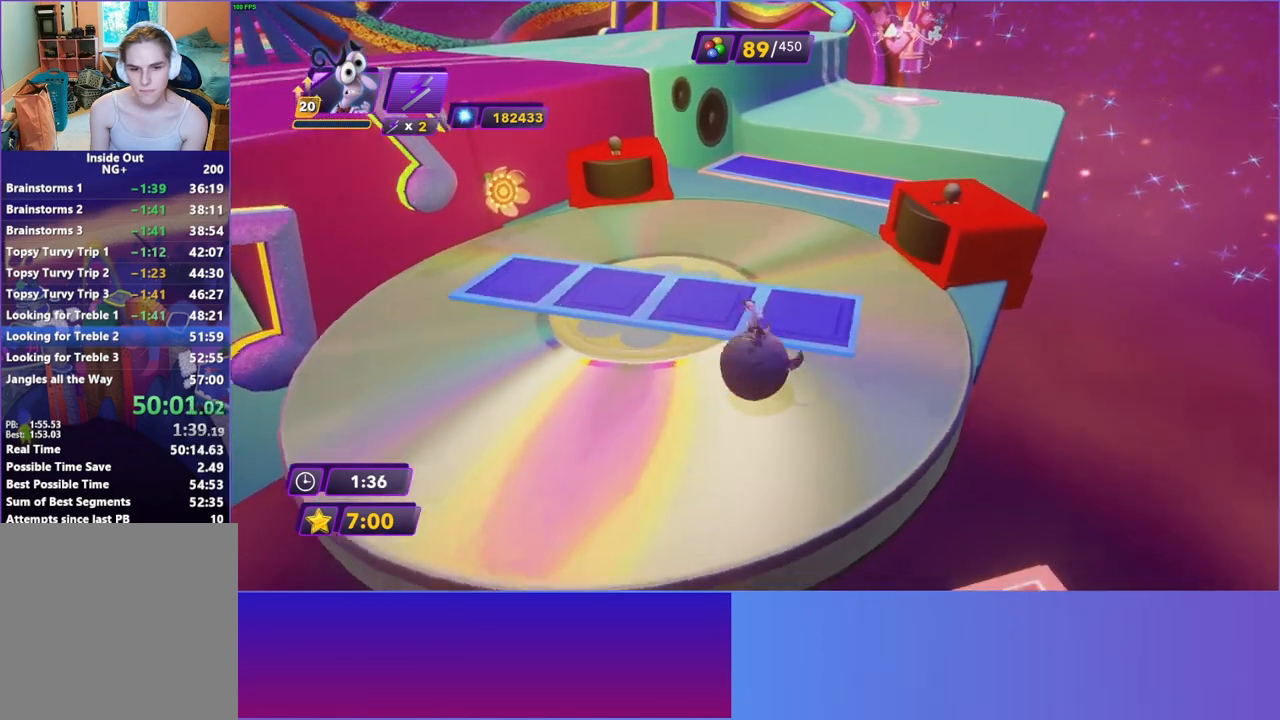
{"buttons": [], "left_stick": "left", "right_stick": "center", "events": []}
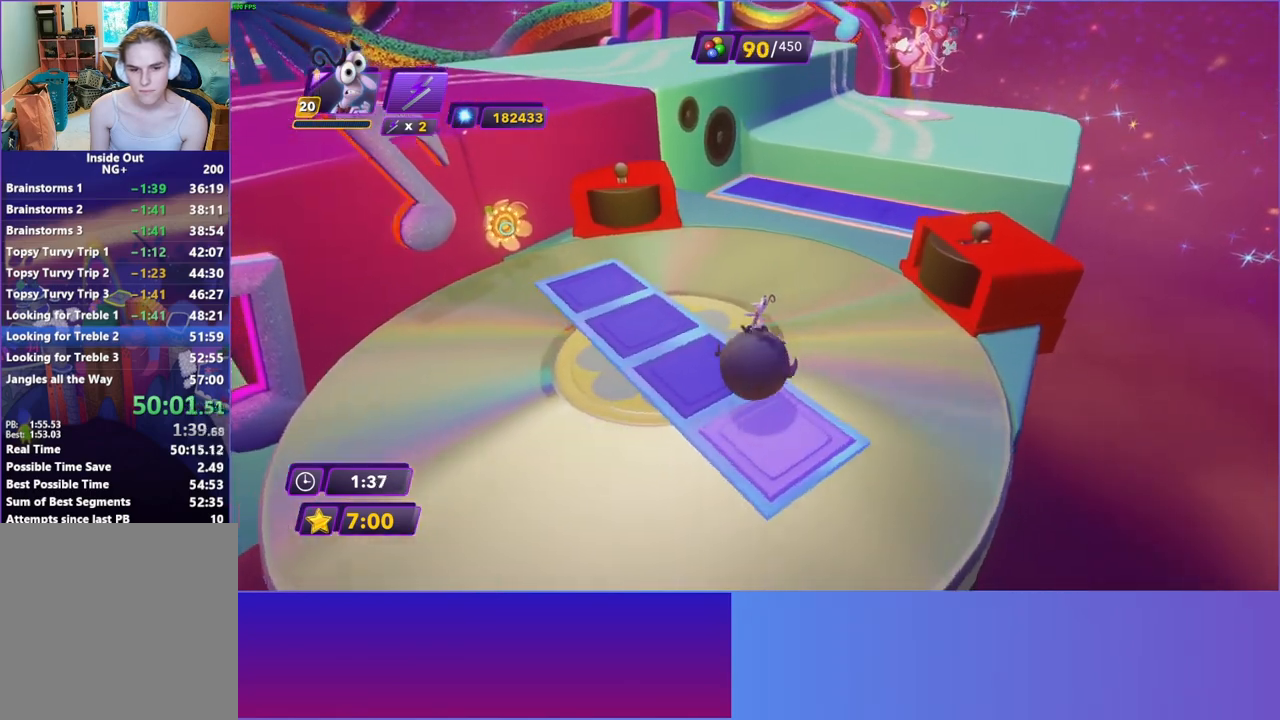
{"buttons": [], "left_stick": "up-right", "right_stick": "center", "events": [[117, "left_stick", "up-right"]]}
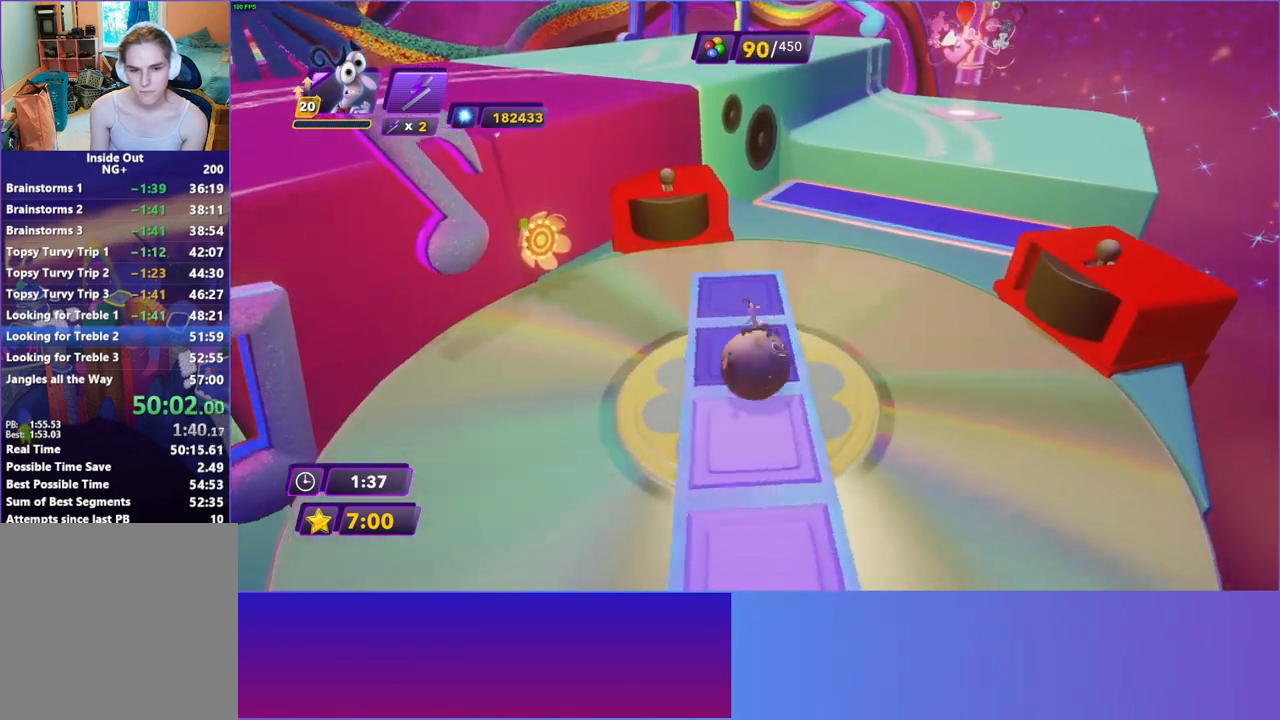
{"buttons": [], "left_stick": "up-right", "right_stick": "center", "events": []}
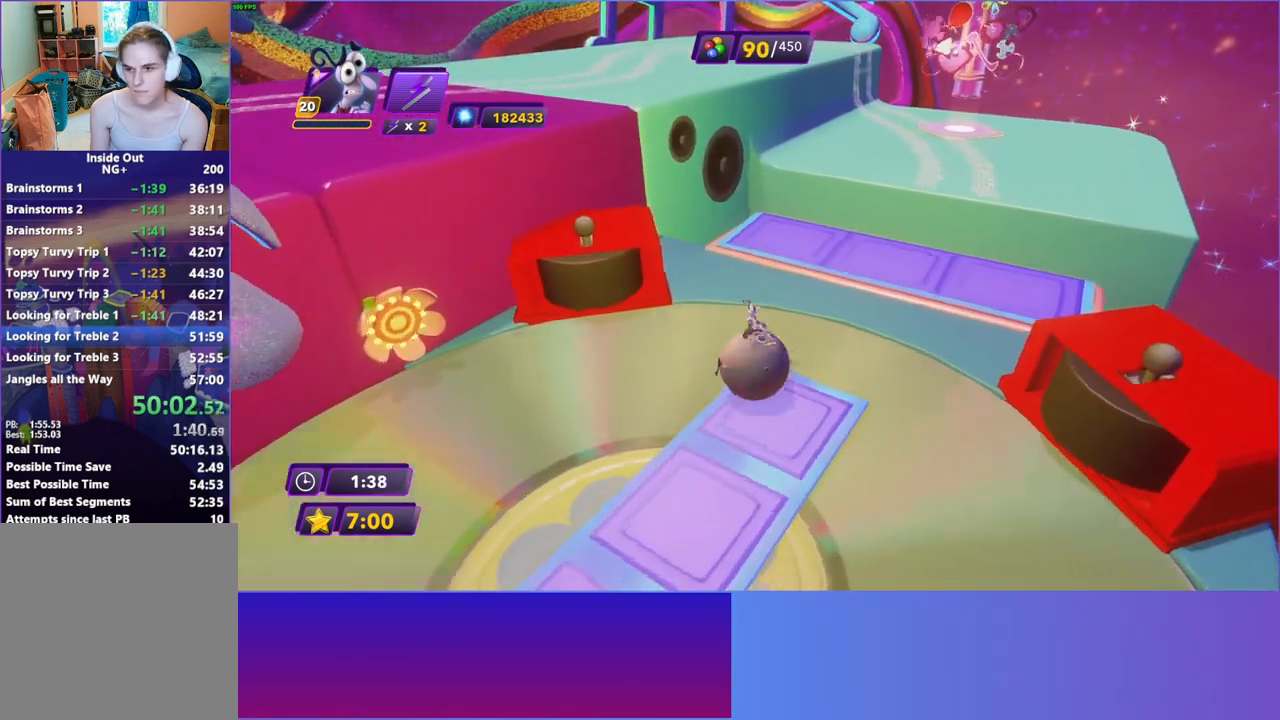
{"buttons": [], "left_stick": "up-right", "right_stick": "center", "events": []}
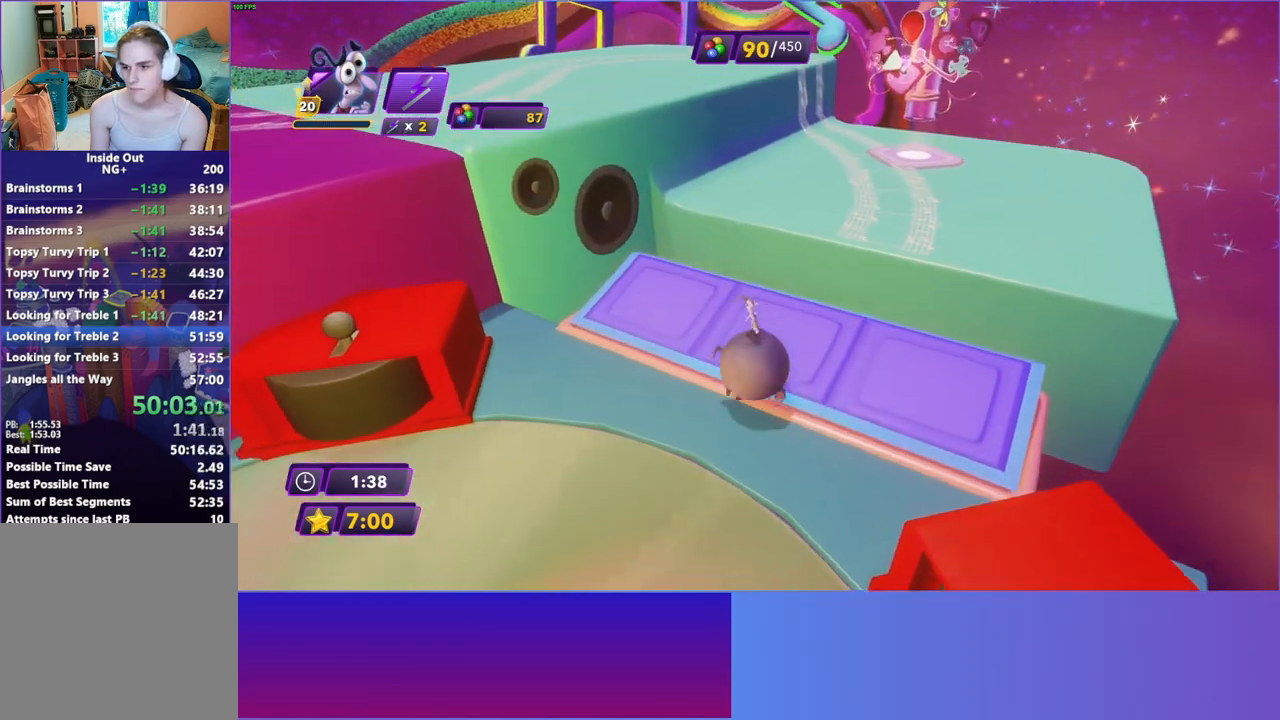
{"buttons": [], "left_stick": "up", "right_stick": "center", "events": [[33, "left_stick", "up"]]}
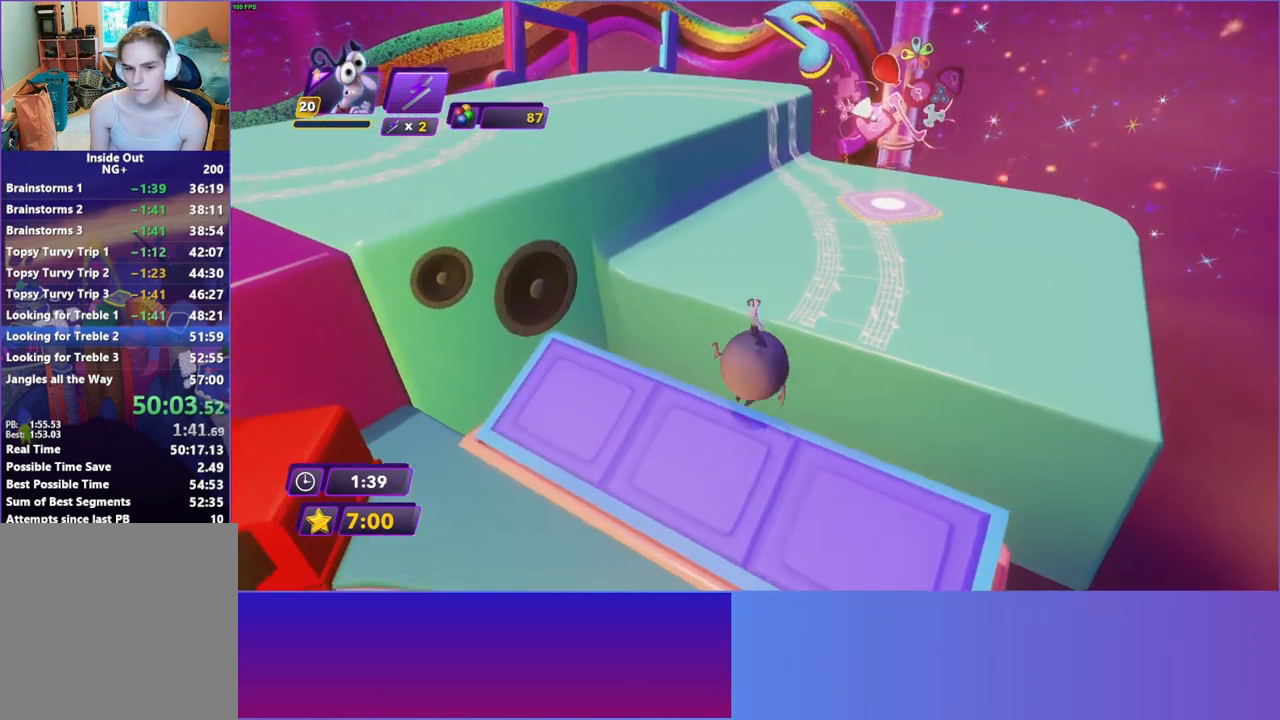
{"buttons": [], "left_stick": "up", "right_stick": "center", "events": [[17, "left_stick", "up-right"], [383, "left_stick", "up"]]}
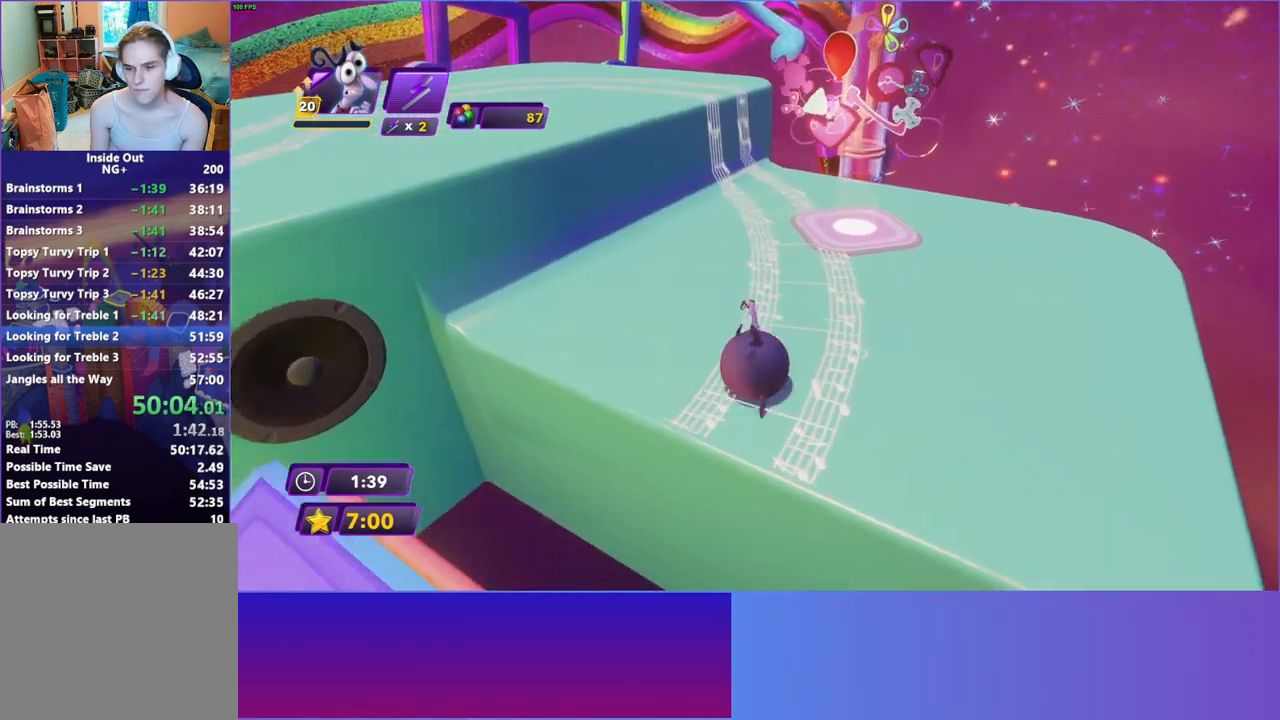
{"buttons": [], "left_stick": "up", "right_stick": "center", "events": [[133, "left_stick", "up-right"], [333, "left_stick", "up"]]}
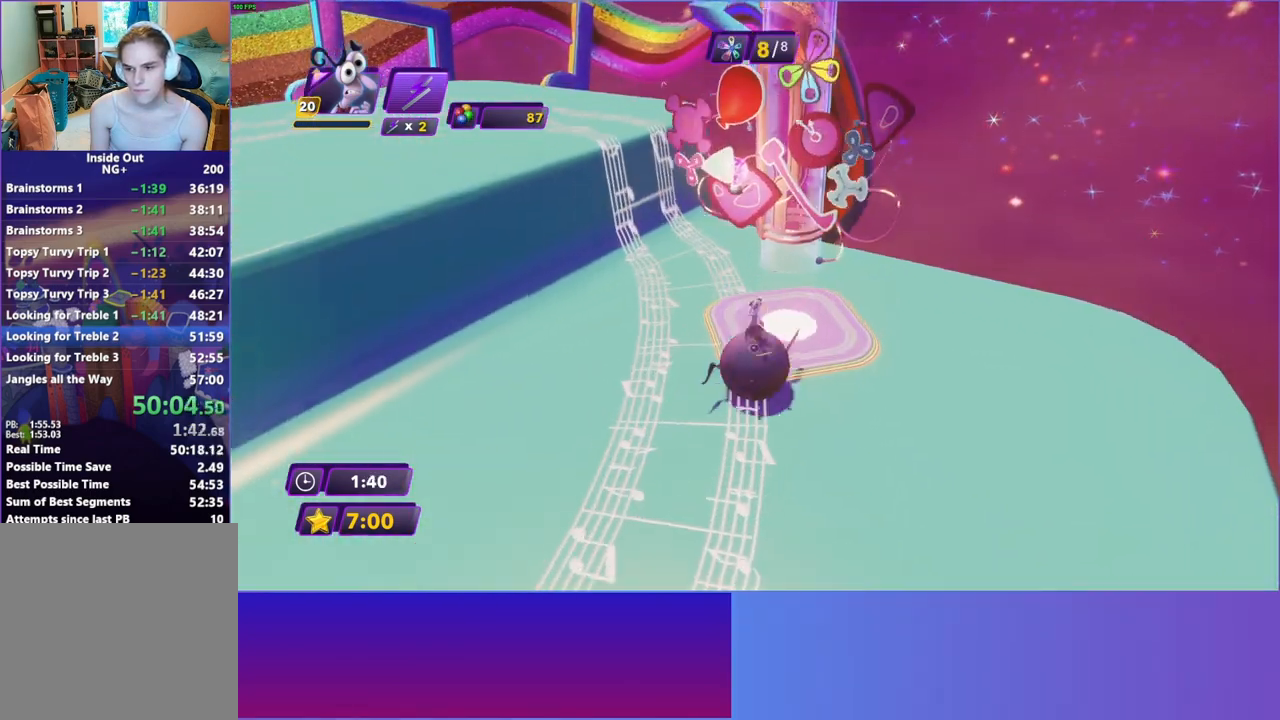
{"buttons": [], "left_stick": "up-left", "right_stick": "center", "events": [[383, "left_stick", "up-left"]]}
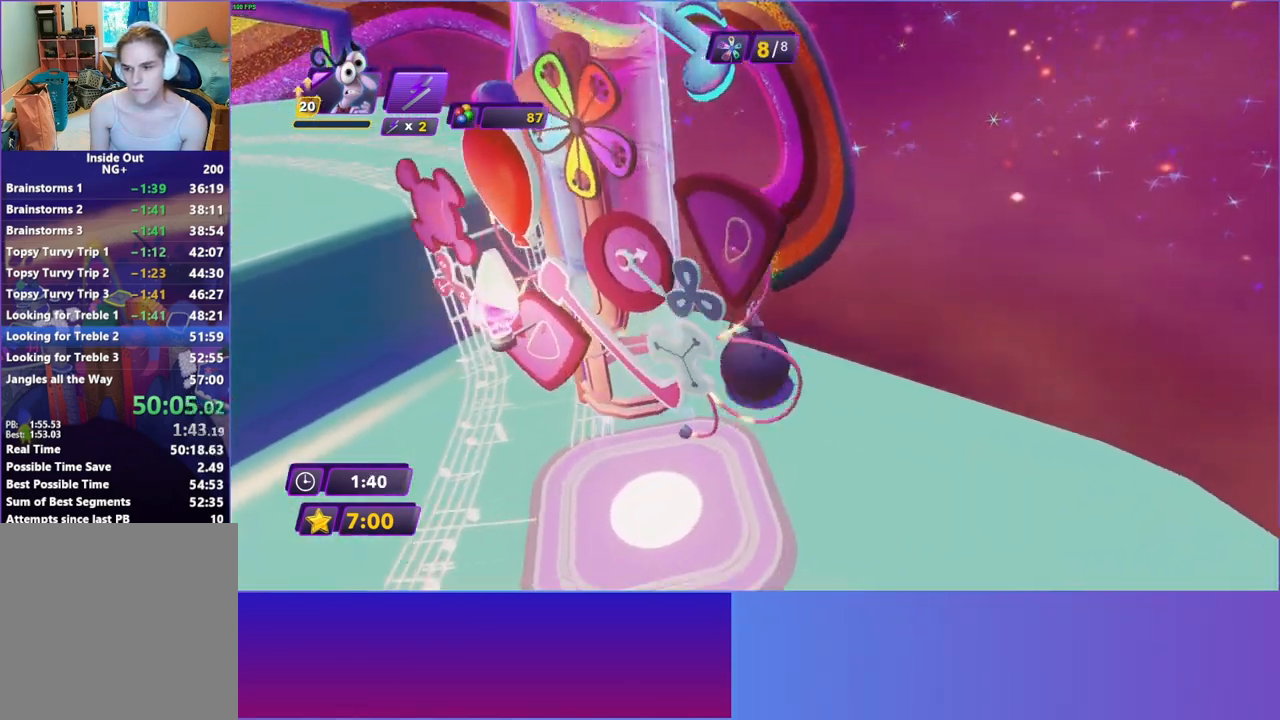
{"buttons": [], "left_stick": "center", "right_stick": "center", "events": [[183, "left_stick", "center"]]}
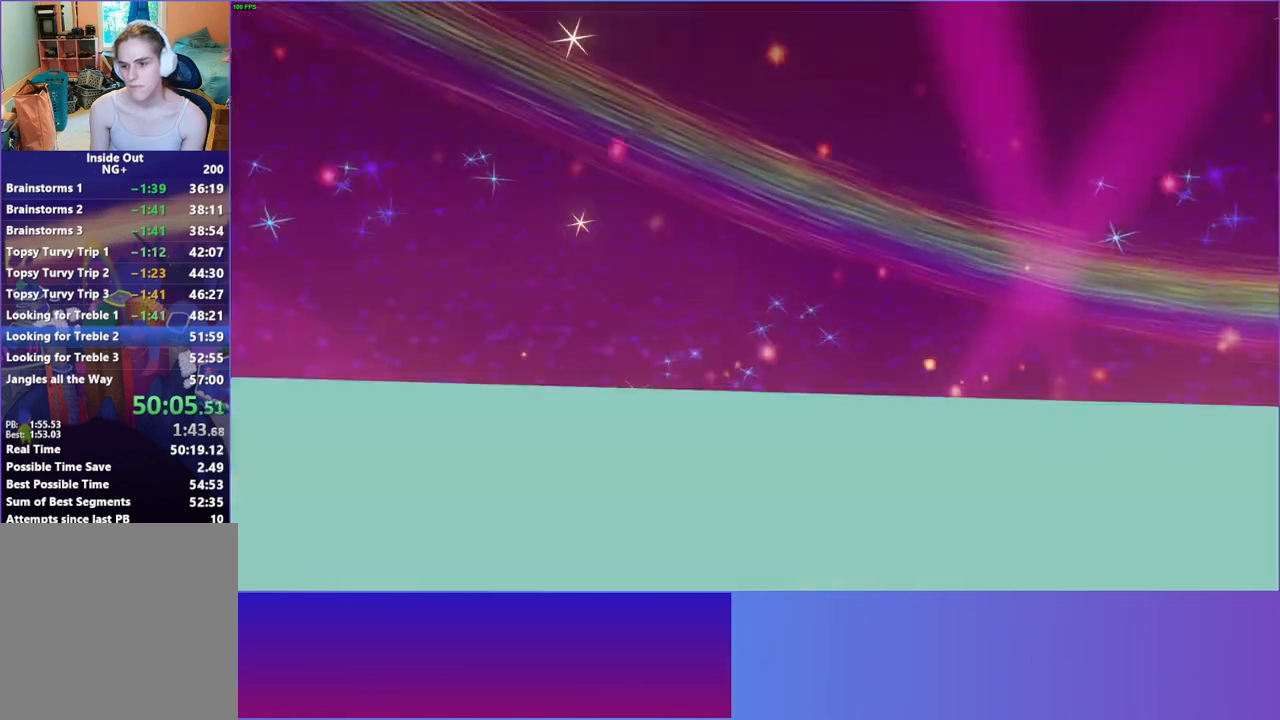
{"buttons": [], "left_stick": "center", "right_stick": "center", "events": []}
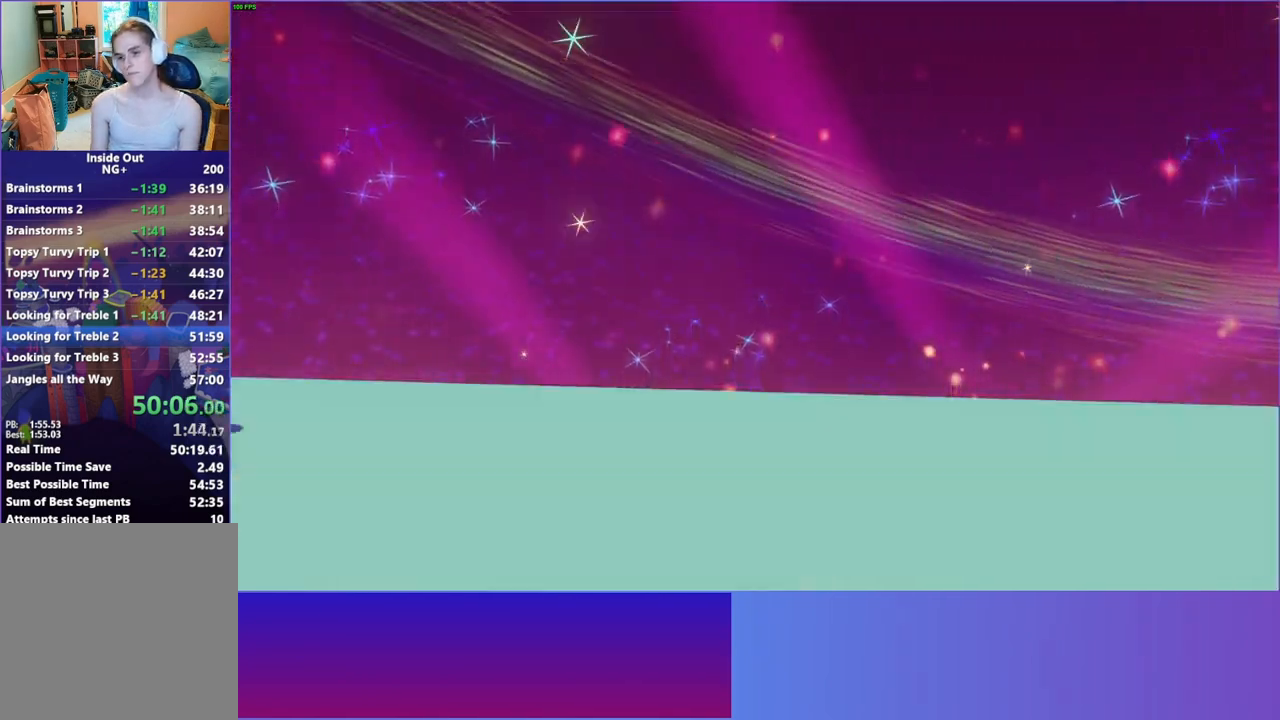
{"buttons": [], "left_stick": "center", "right_stick": "center", "events": [[383, "A", "down"], [483, "A", "up"]]}
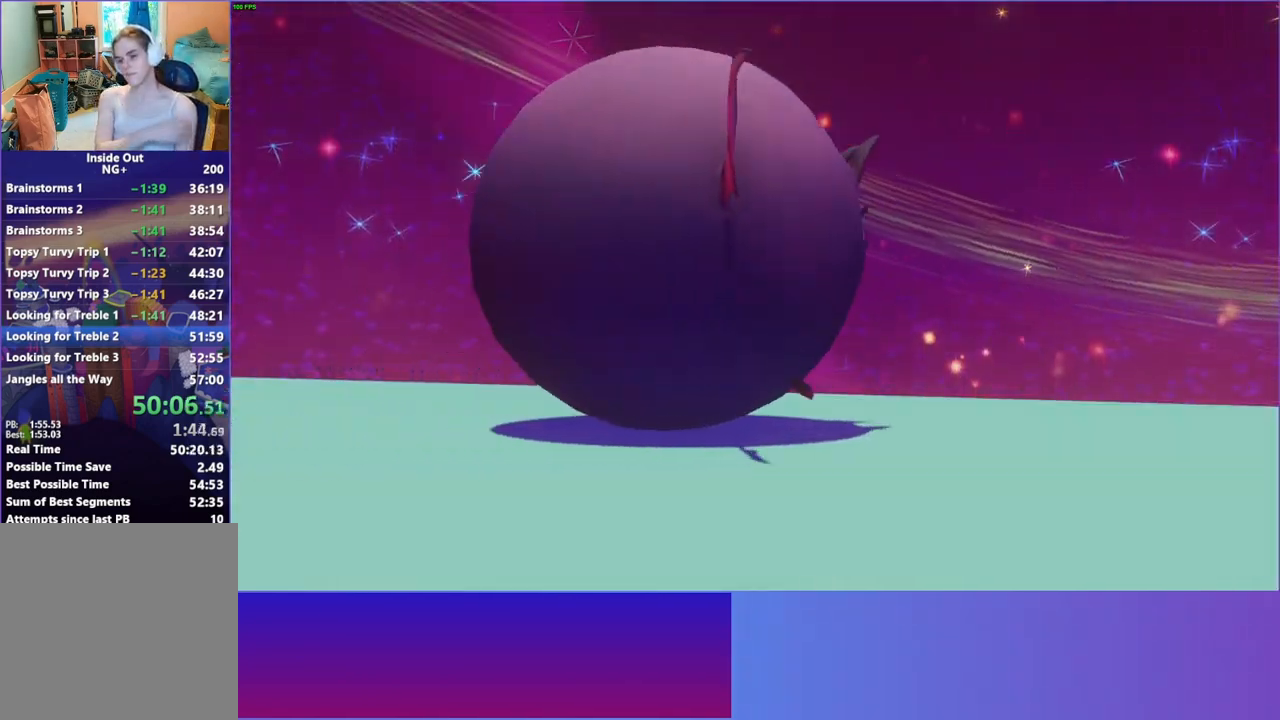
{"buttons": ["A"], "left_stick": "center", "right_stick": "center", "events": [[117, "A", "down"], [233, "A", "up"], [383, "A", "down"]]}
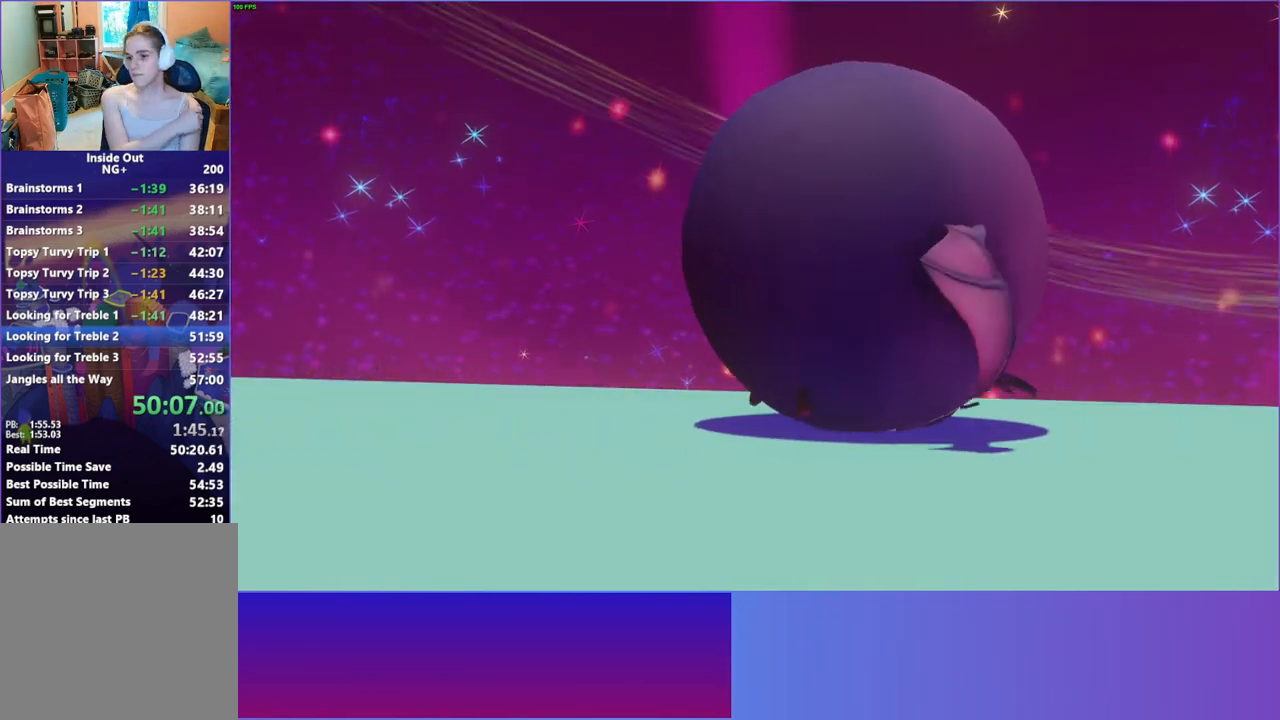
{"buttons": ["A"], "left_stick": "center", "right_stick": "center", "events": [[50, "A", "up"], [183, "A", "down"], [300, "A", "up"], [433, "A", "down"]]}
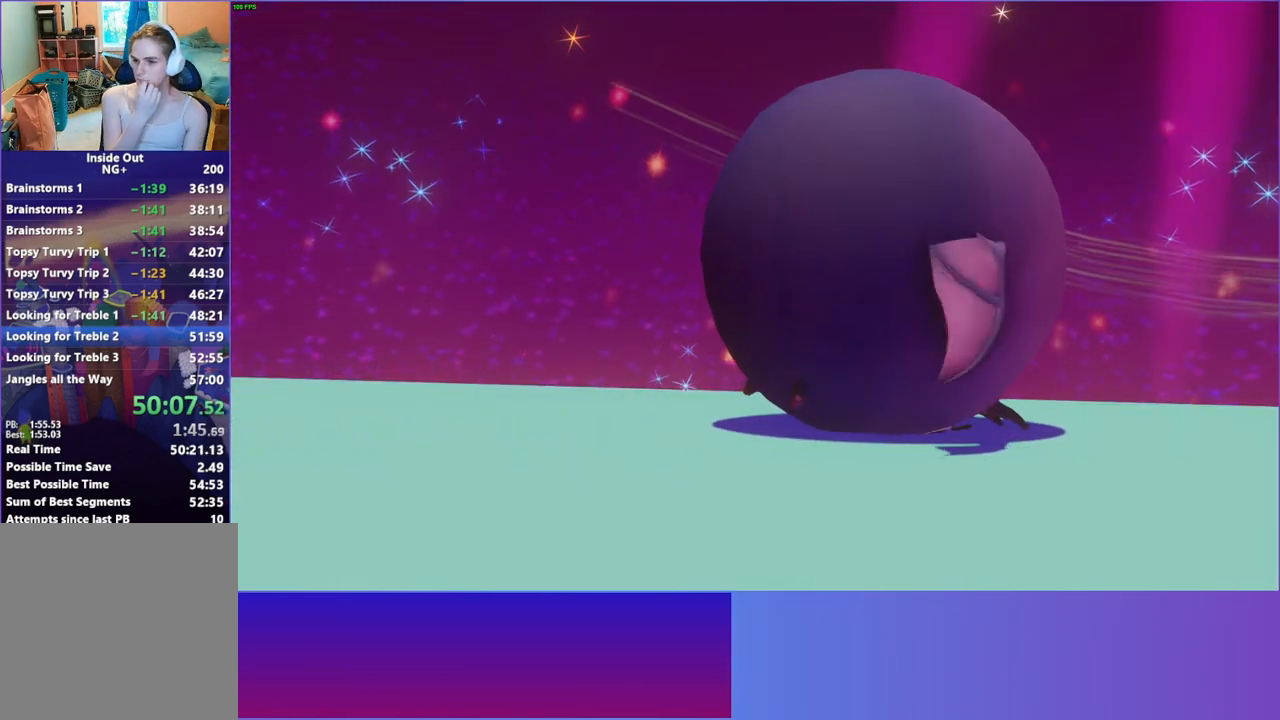
{"buttons": [], "left_stick": "center", "right_stick": "center", "events": [[33, "A", "up"], [167, "A", "down"], [283, "A", "up"], [400, "A", "down"], [500, "A", "up"]]}
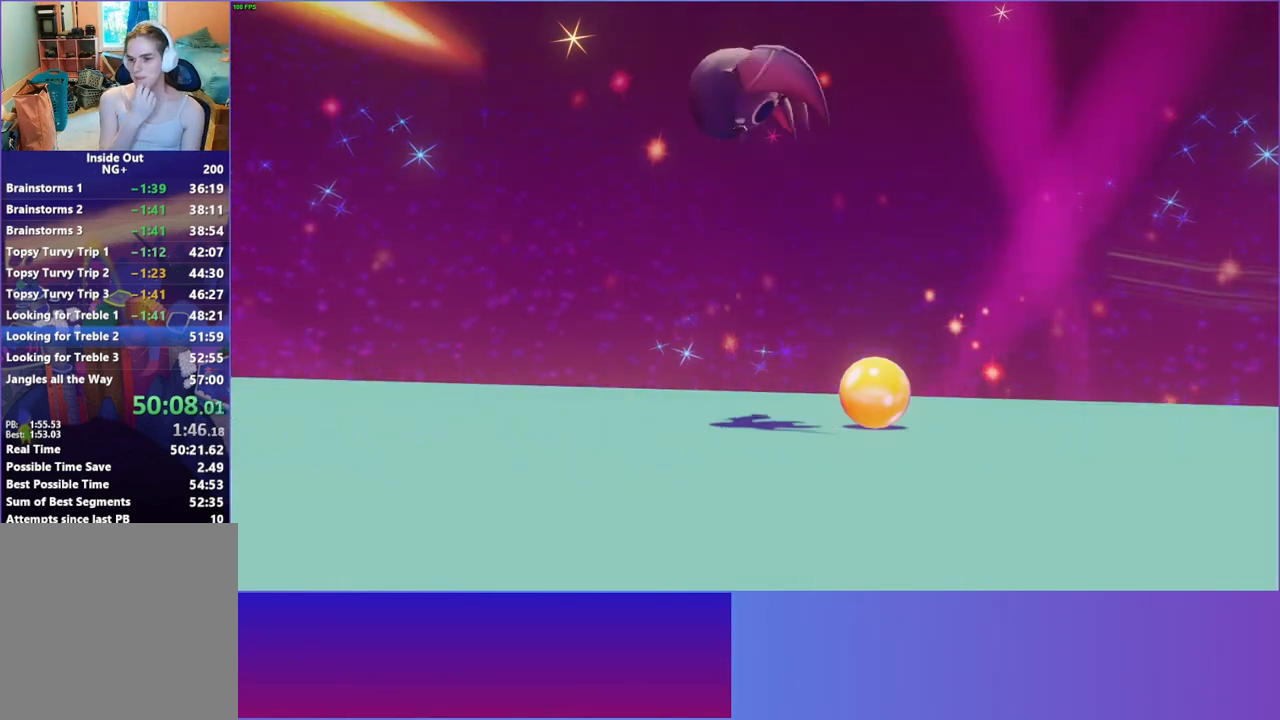
{"buttons": [], "left_stick": "center", "right_stick": "center", "events": [[117, "A", "down"], [217, "A", "up"], [333, "A", "down"], [433, "A", "up"]]}
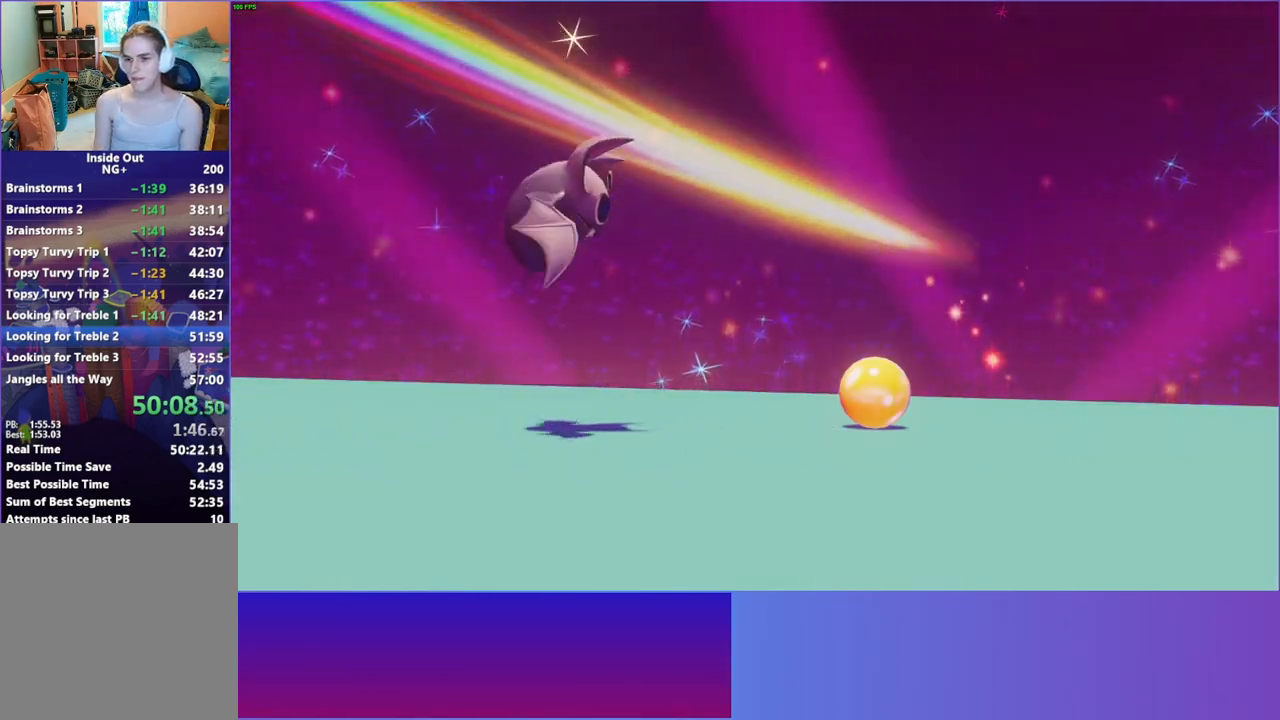
{"buttons": [], "left_stick": "center", "right_stick": "center", "events": [[317, "A", "down"], [400, "A", "up"]]}
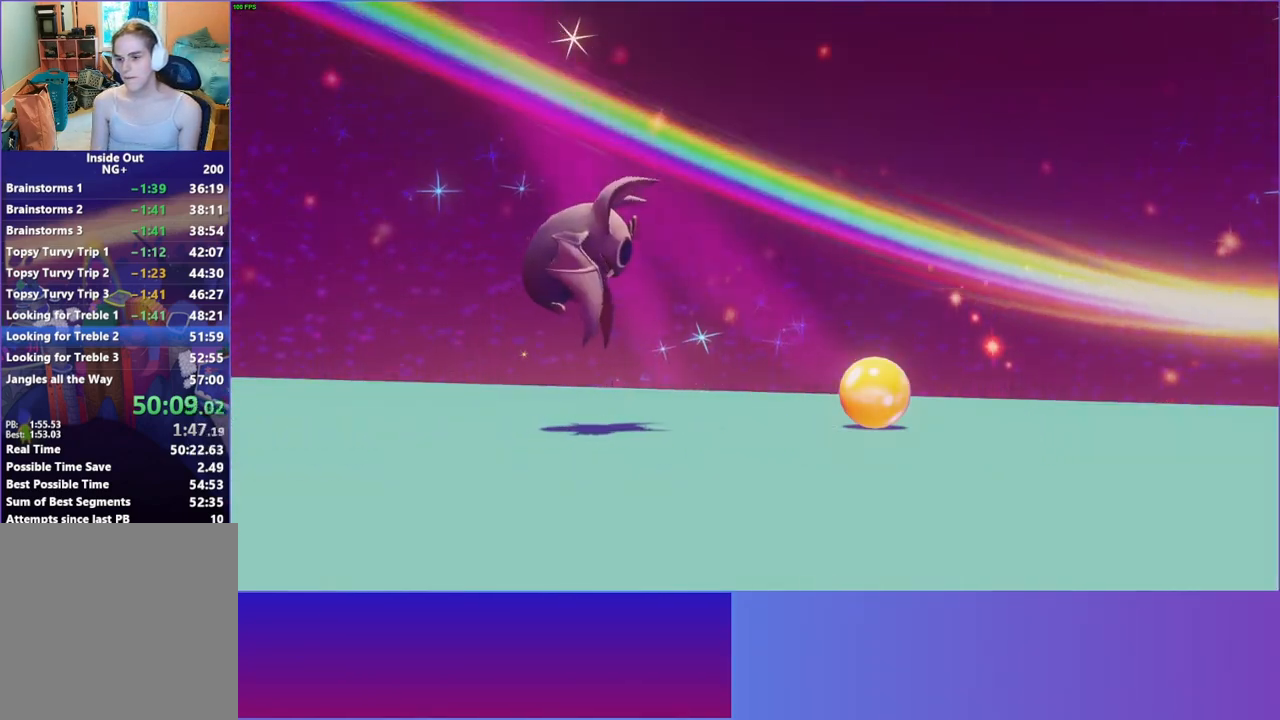
{"buttons": ["A"], "left_stick": "center", "right_stick": "center", "events": [[17, "A", "down"], [100, "A", "up"], [217, "A", "down"], [283, "A", "up"], [433, "A", "down"]]}
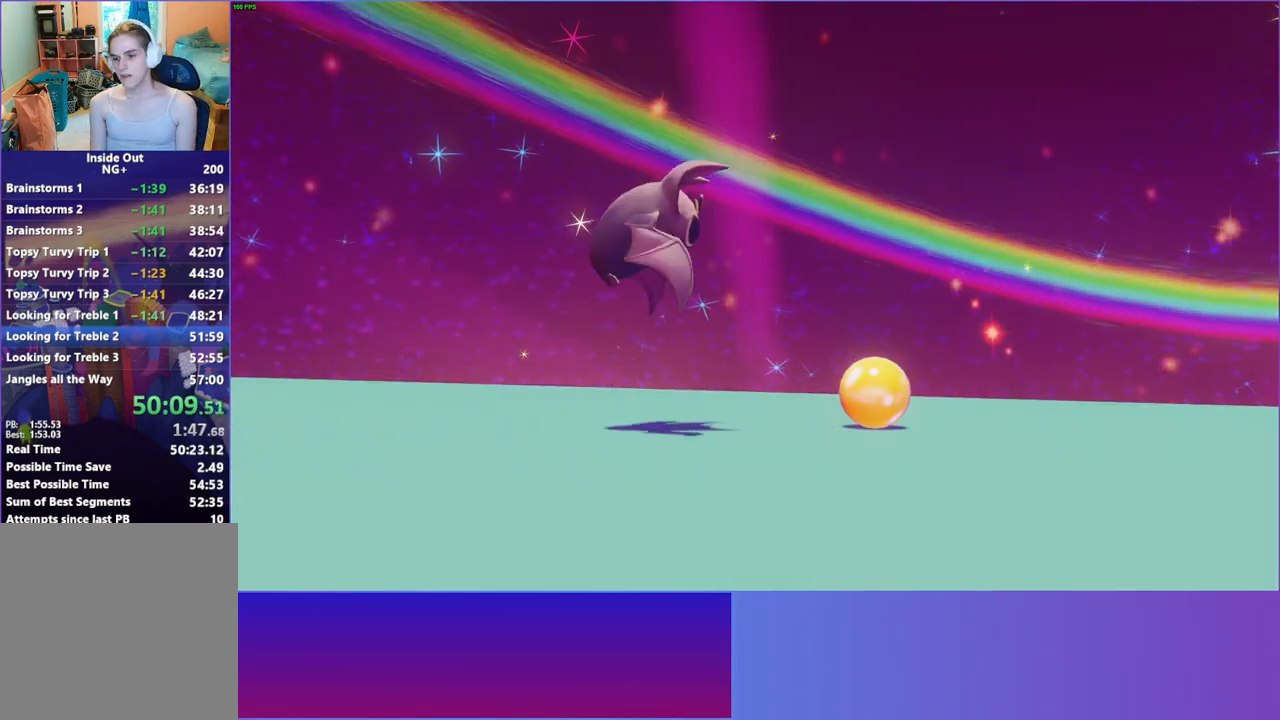
{"buttons": ["A"], "left_stick": "center", "right_stick": "center", "events": [[17, "A", "up"], [150, "A", "down"], [317, "A", "up"], [433, "A", "down"]]}